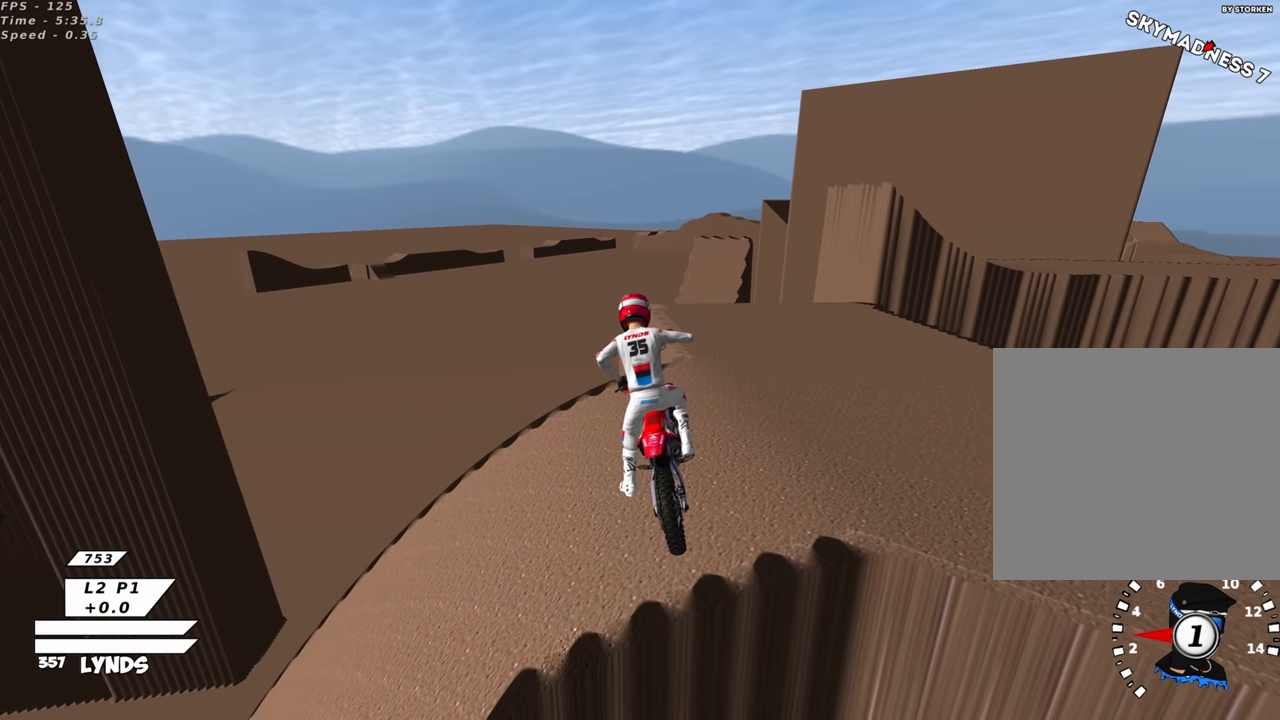
Gameplay with a controller (PlayStation layout); each line is a JSON object with the inputs held at the frame after it. "events" lists button and stick changes between this image and that frame as [ms after this image, input, new state], when the widget could be followed in between.
{"buttons": ["CROSS", "CIRCLE", "R2"], "left_stick": "center", "right_stick": "center", "events": [[17, "SQUARE", "up"], [133, "R1", "up"], [150, "left_stick", "up-right"], [167, "L1", "up"], [200, "SQUARE", "down"], [300, "SQUARE", "up"], [433, "left_stick", "center"], [450, "CIRCLE", "down"], [450, "R2", "down"]]}
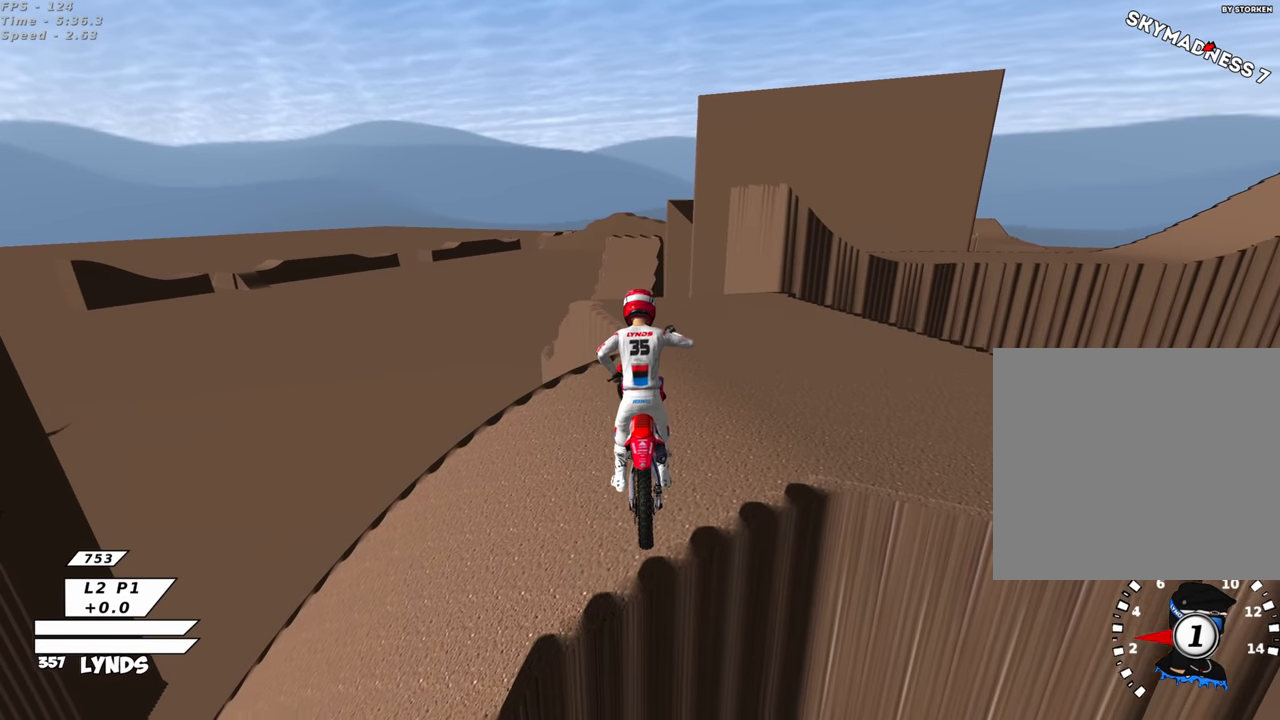
{"buttons": ["R2"], "left_stick": "up-right", "right_stick": "up", "events": [[67, "CROSS", "up"], [300, "right_stick", "up"], [350, "CIRCLE", "up"], [367, "left_stick", "up-right"]]}
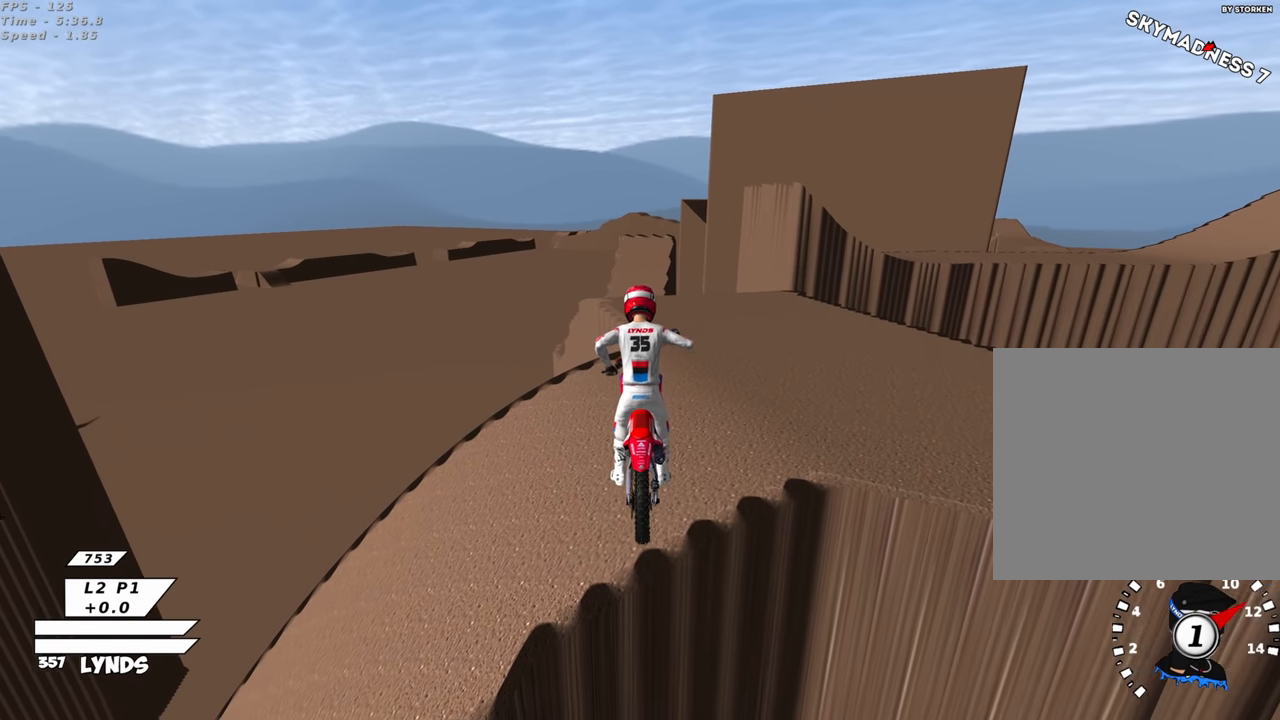
{"buttons": ["R2"], "left_stick": "down-left", "right_stick": "up", "events": [[267, "left_stick", "center"], [317, "R2", "up"], [433, "left_stick", "down-left"], [450, "R2", "down"]]}
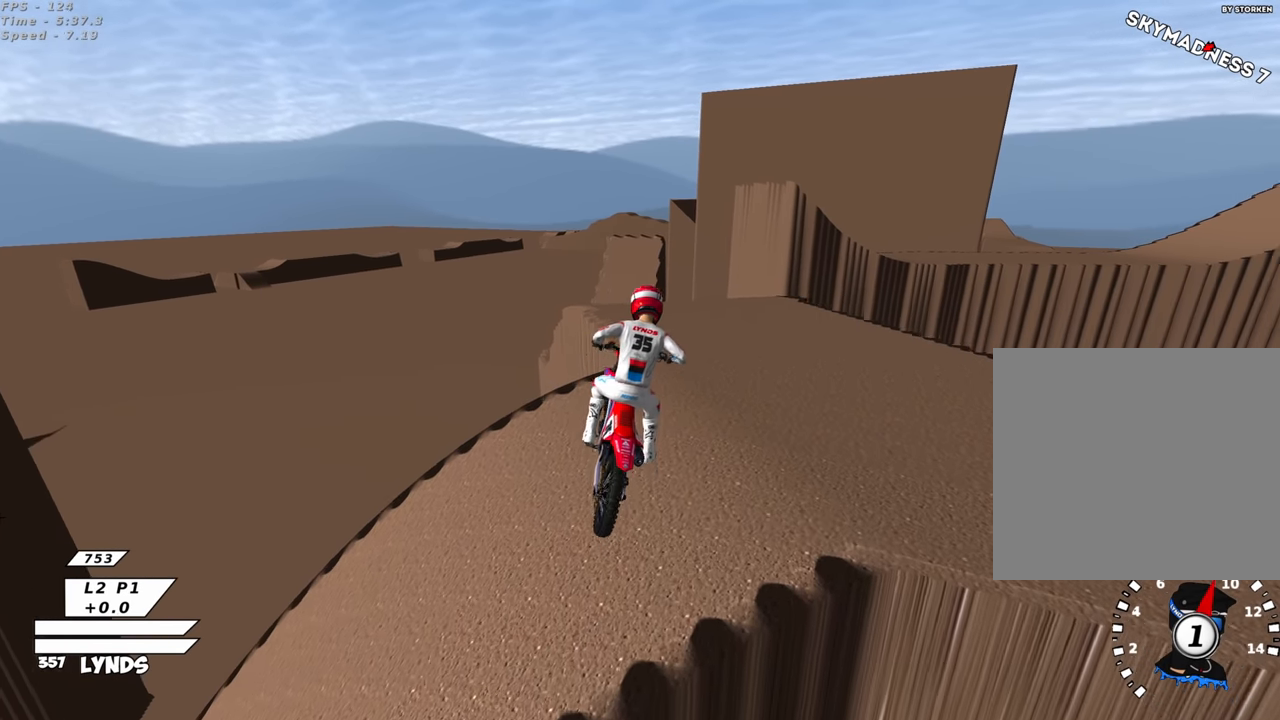
{"buttons": [], "left_stick": "center", "right_stick": "up", "events": [[133, "R2", "up"], [250, "R2", "down"], [367, "R2", "up"], [433, "left_stick", "center"]]}
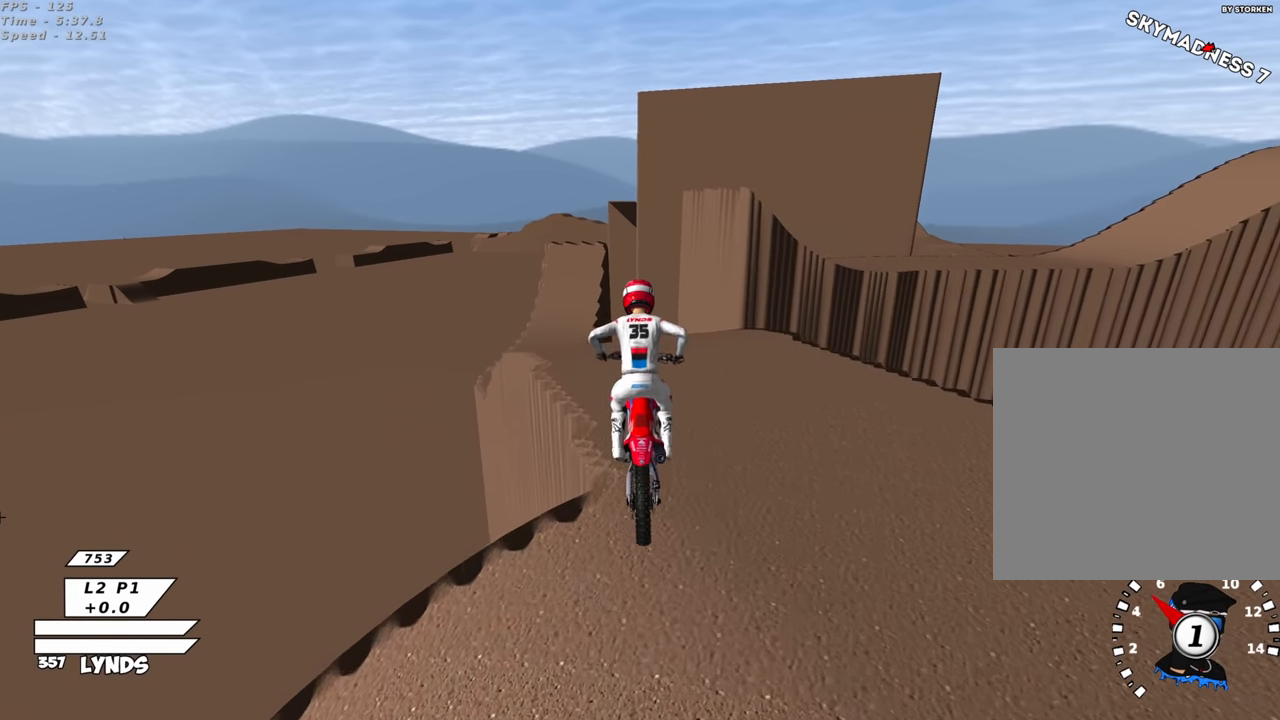
{"buttons": [], "left_stick": "down-left", "right_stick": "up", "events": [[250, "L1", "down"], [383, "L1", "up"], [467, "left_stick", "down-left"]]}
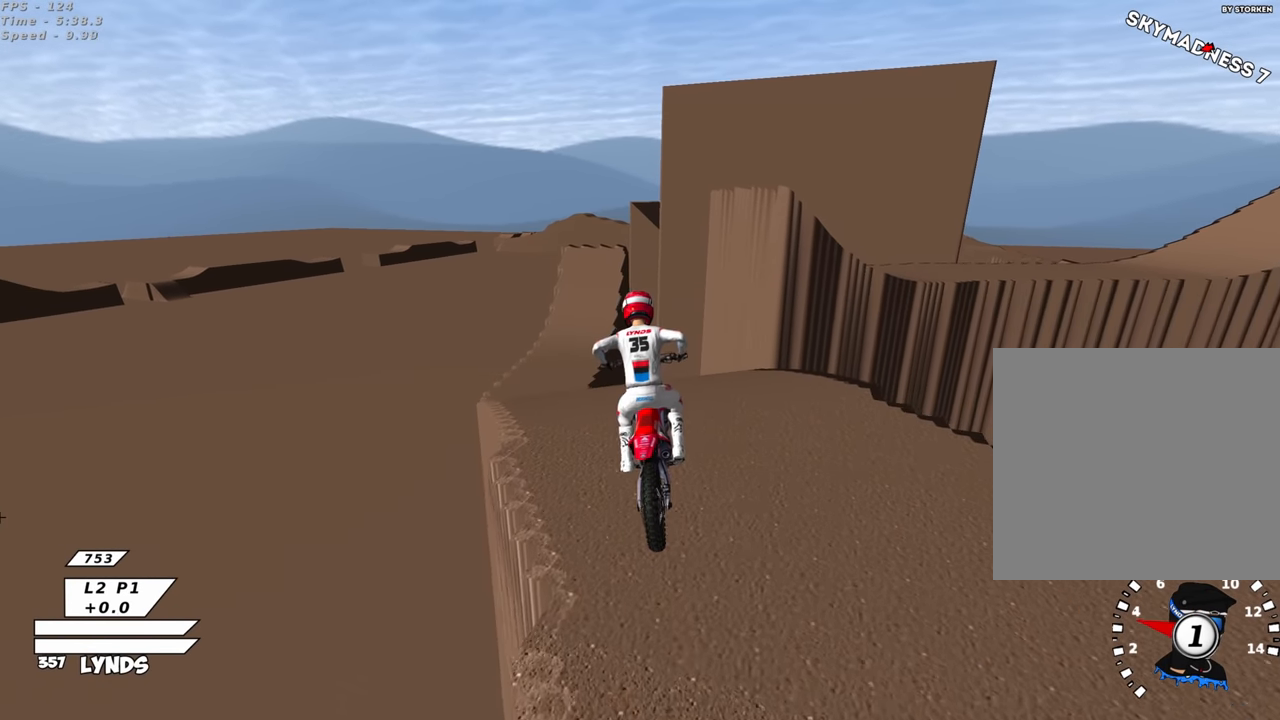
{"buttons": ["R2"], "left_stick": "center", "right_stick": "up", "events": [[33, "L1", "down"], [100, "L1", "up"], [183, "R2", "down"], [217, "left_stick", "center"], [283, "R2", "up"], [450, "R2", "down"]]}
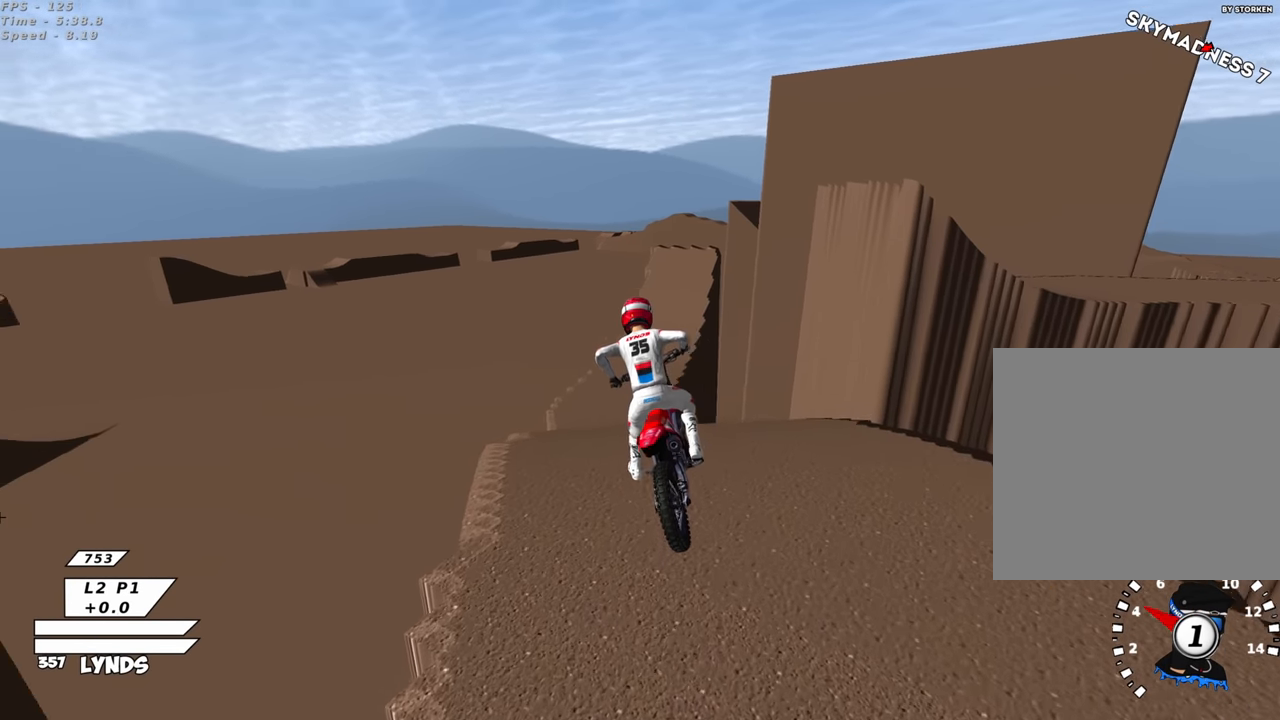
{"buttons": ["R2"], "left_stick": "up-right", "right_stick": "up", "events": [[150, "R2", "up"], [233, "R2", "down"], [317, "left_stick", "up-right"], [350, "R2", "up"], [433, "R2", "down"]]}
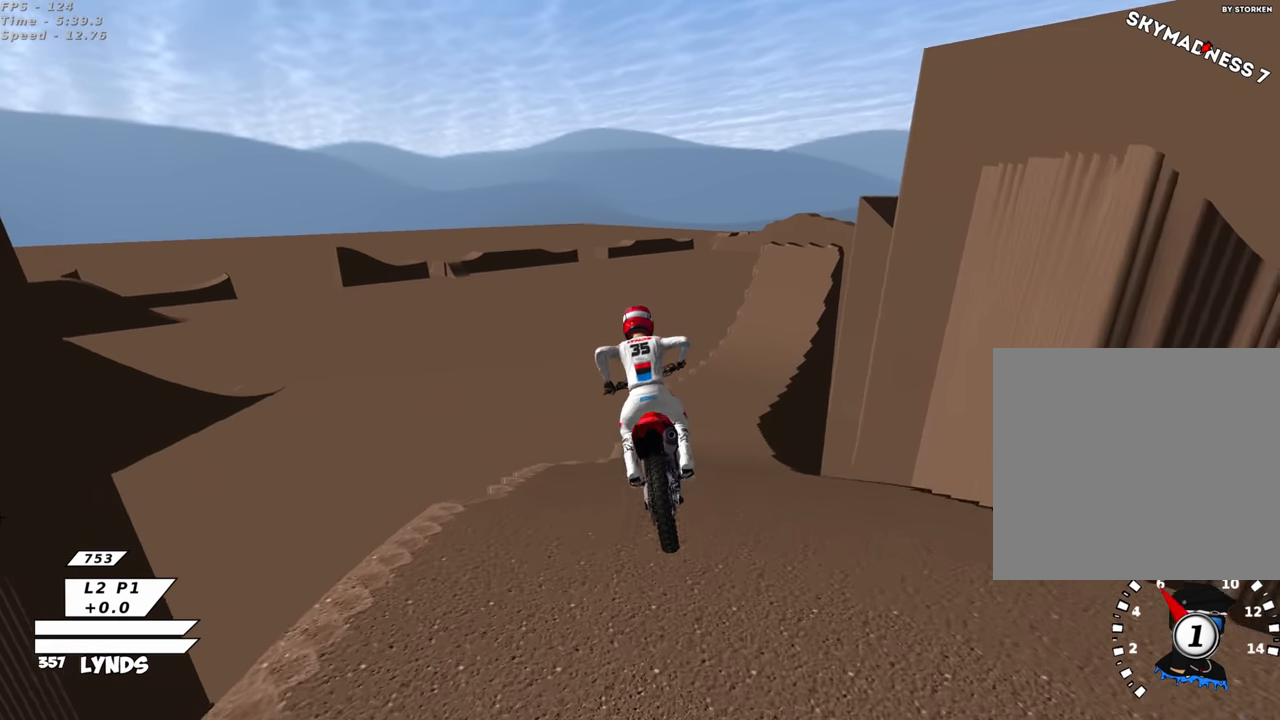
{"buttons": [], "left_stick": "center", "right_stick": "up", "events": [[33, "R2", "up"], [350, "left_stick", "center"], [400, "R2", "down"], [500, "R2", "up"]]}
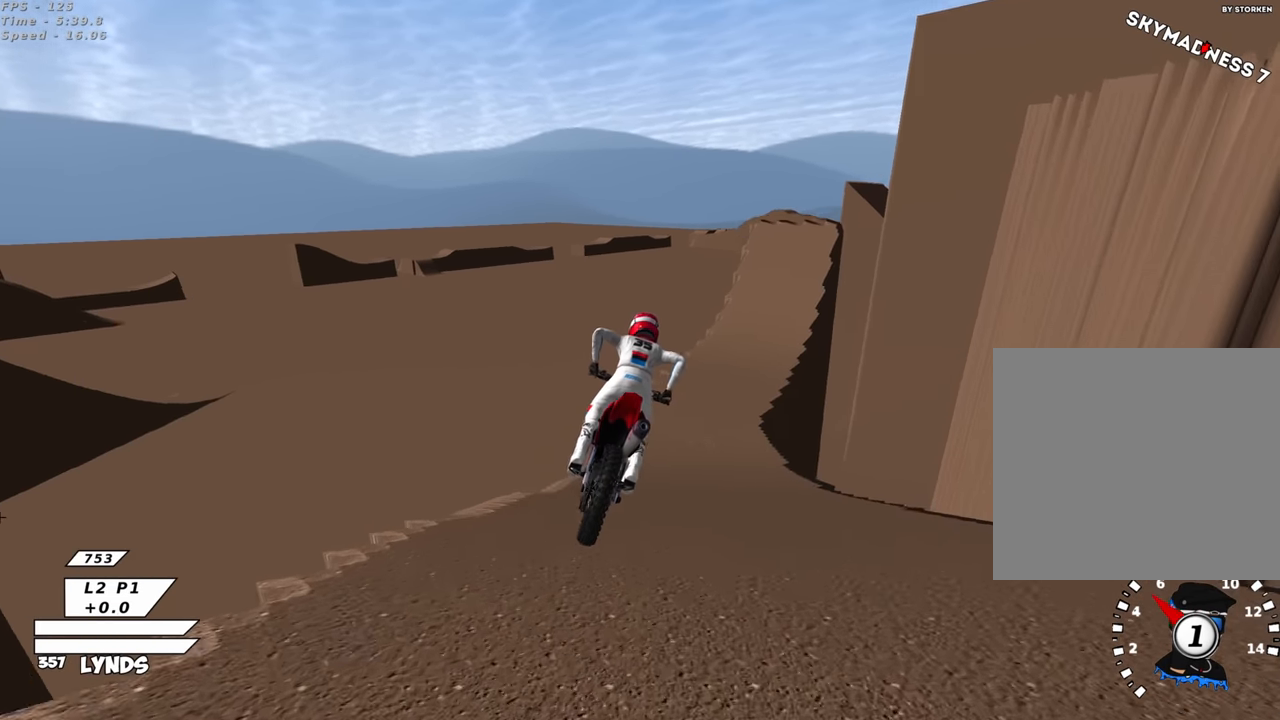
{"buttons": ["R2"], "left_stick": "up-right", "right_stick": "up", "events": [[117, "R2", "down"], [383, "left_stick", "up-right"]]}
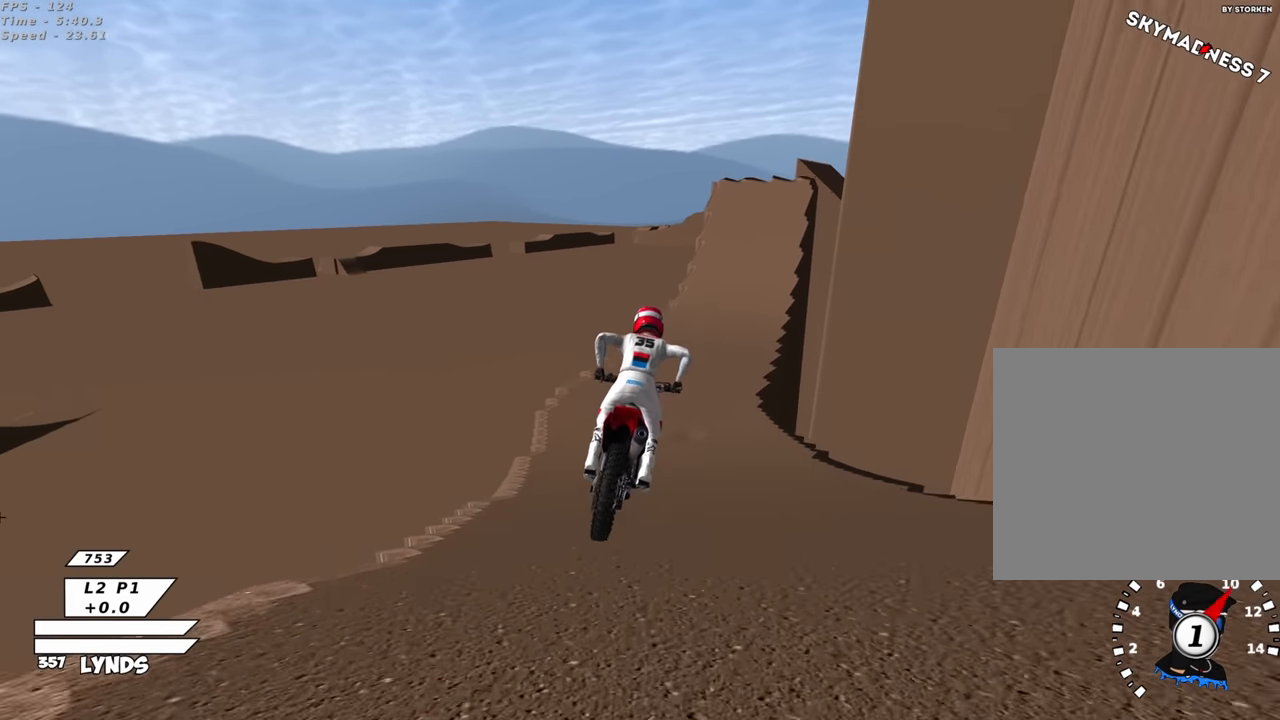
{"buttons": ["R2"], "left_stick": "center", "right_stick": "up", "events": [[200, "left_stick", "center"], [250, "TRIANGLE", "down"], [350, "TRIANGLE", "up"]]}
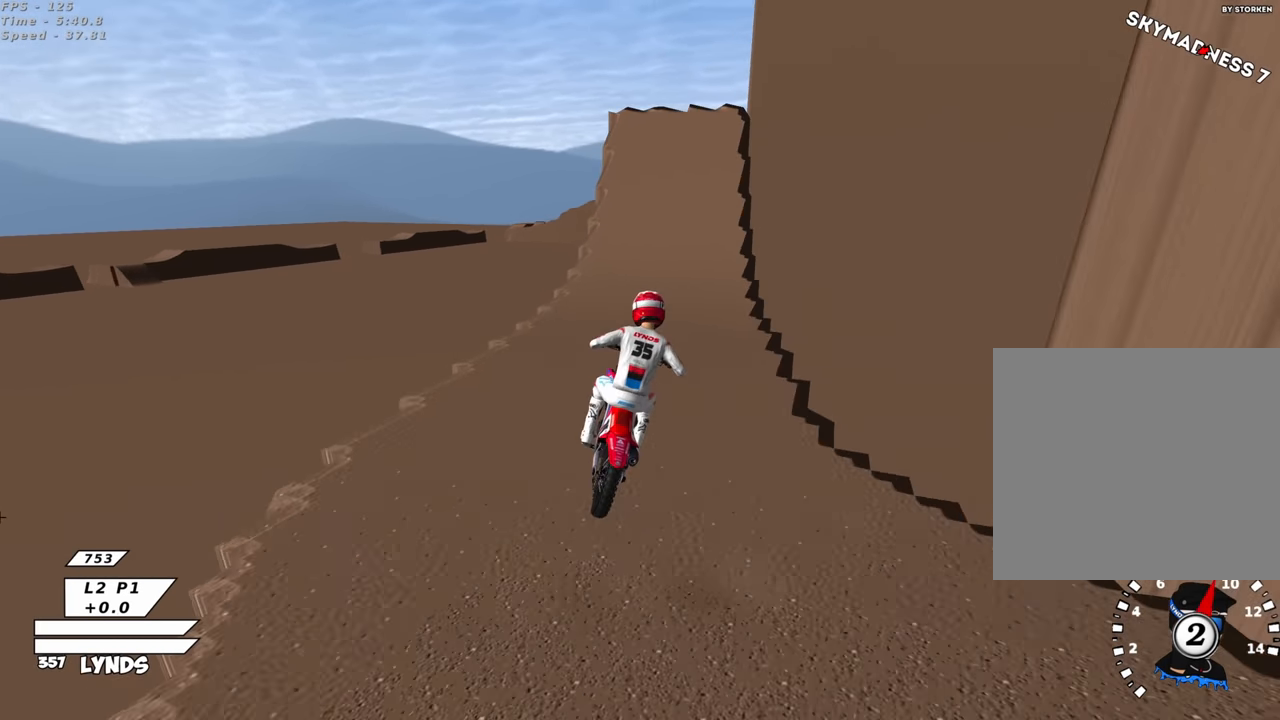
{"buttons": ["R2"], "left_stick": "center", "right_stick": "up", "events": [[100, "TRIANGLE", "down"], [233, "TRIANGLE", "up"]]}
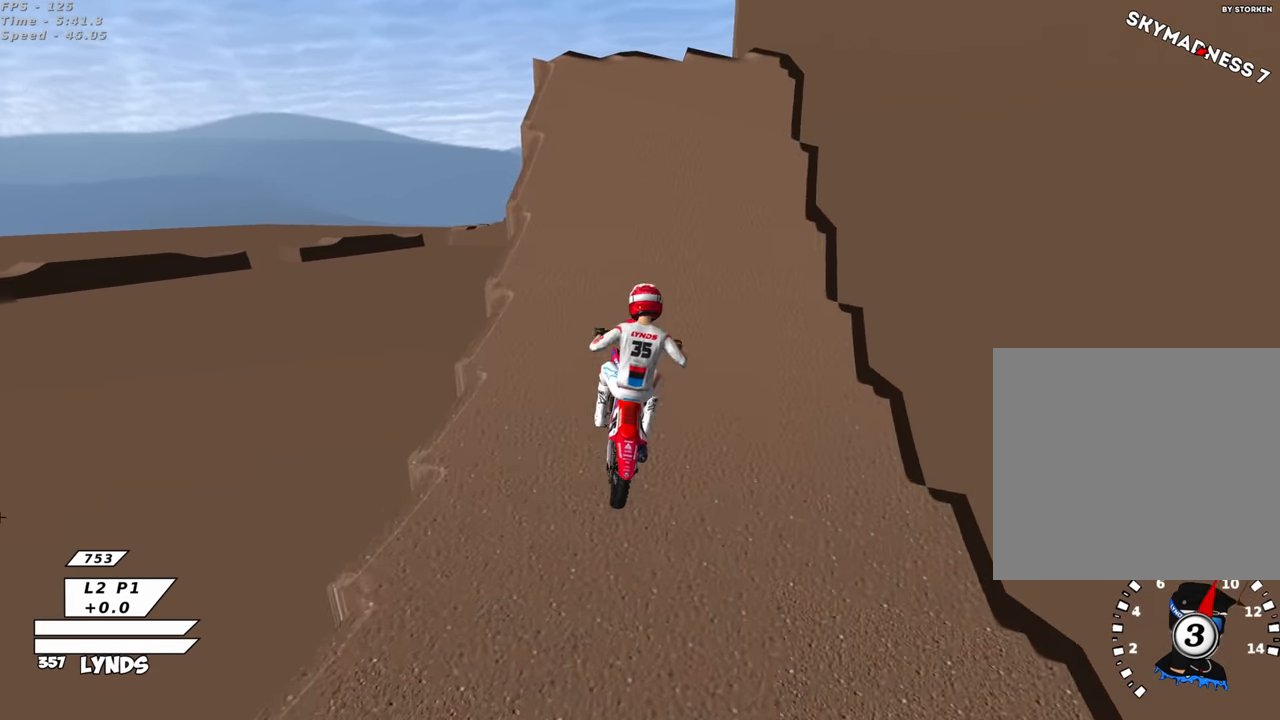
{"buttons": [], "left_stick": "right", "right_stick": "center", "events": [[150, "R2", "up"], [150, "right_stick", "center"], [217, "R2", "down"], [233, "left_stick", "right"], [433, "R2", "up"]]}
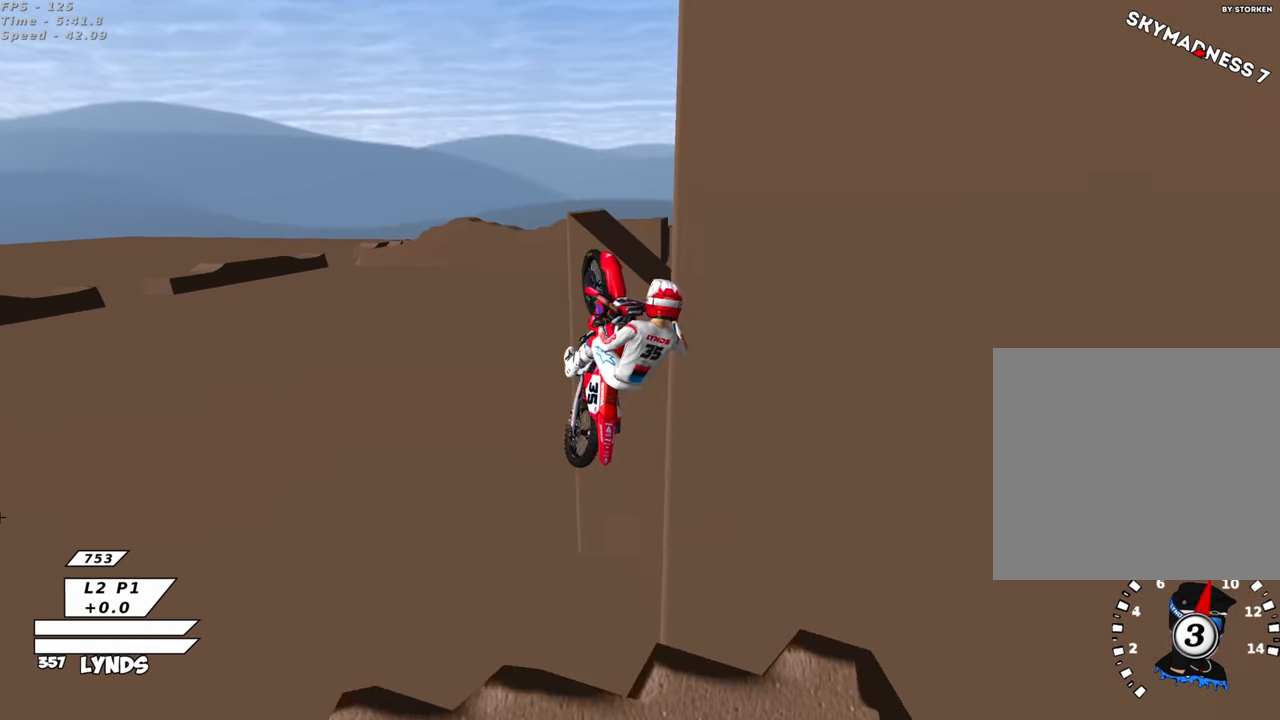
{"buttons": [], "left_stick": "down-right", "right_stick": "down", "events": [[33, "left_stick", "center"], [150, "left_stick", "down-left"], [150, "right_stick", "down"], [500, "left_stick", "down-right"]]}
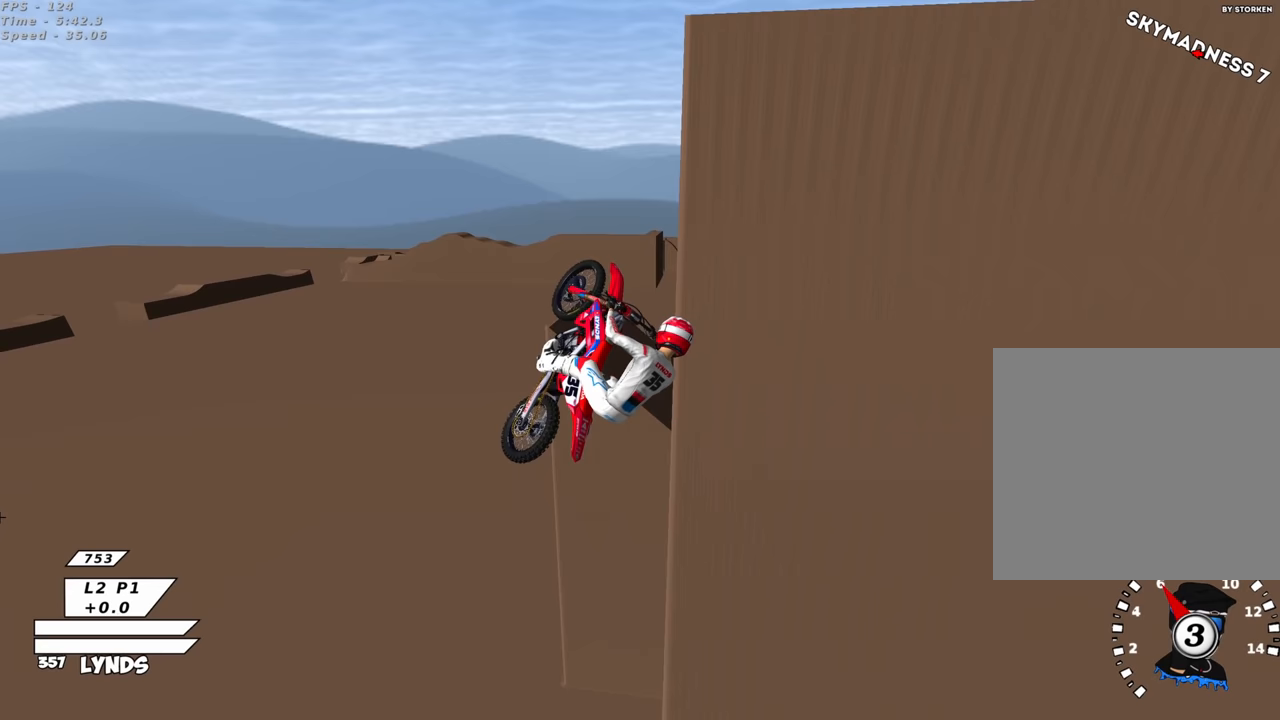
{"buttons": ["L1"], "left_stick": "down", "right_stick": "down-left", "events": [[17, "right_stick", "down-left"], [67, "L1", "down"], [133, "left_stick", "center"], [233, "left_stick", "down"]]}
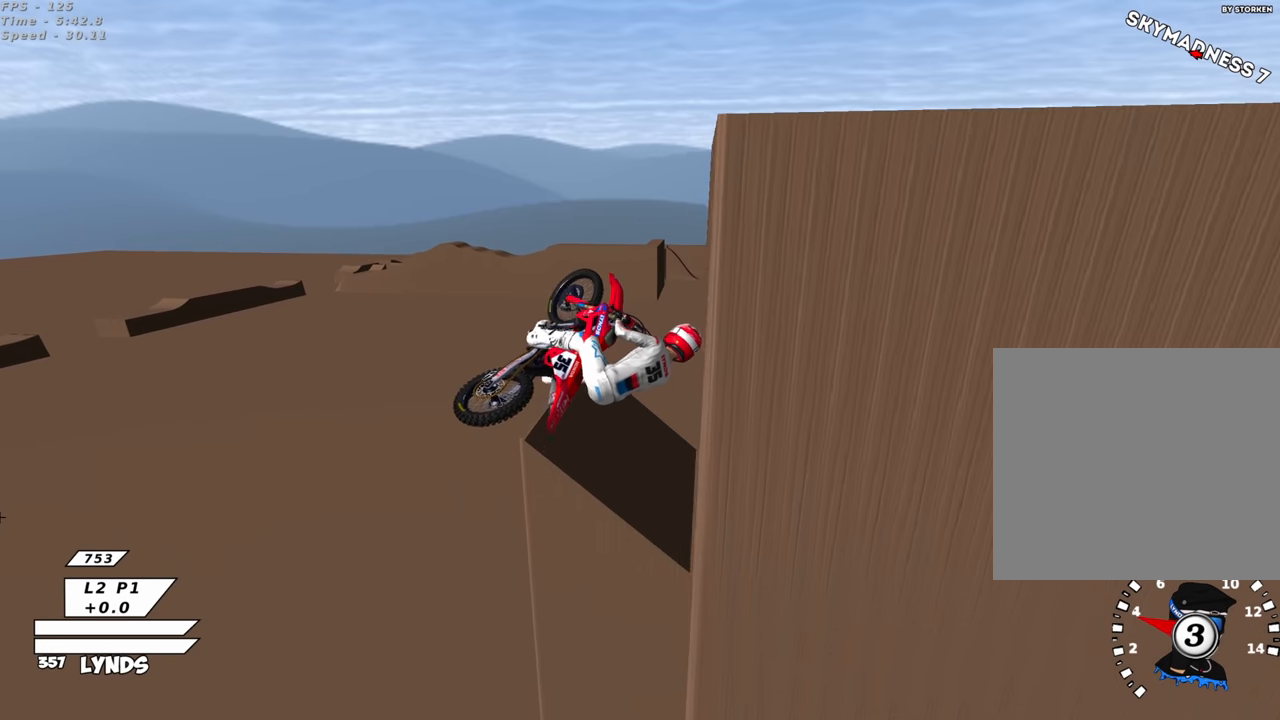
{"buttons": [], "left_stick": "down-left", "right_stick": "down-left", "events": [[100, "L1", "up"], [483, "left_stick", "down-left"]]}
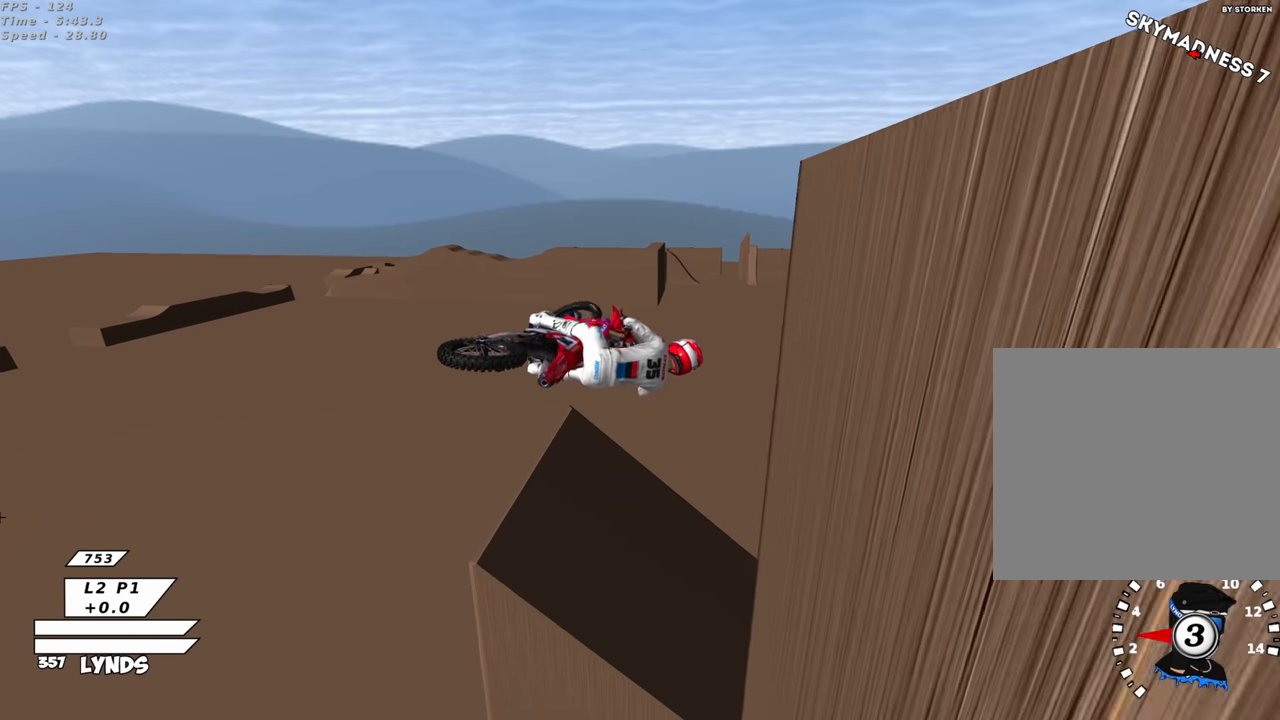
{"buttons": [], "left_stick": "right", "right_stick": "center", "events": [[83, "right_stick", "center"], [117, "left_stick", "left"], [317, "left_stick", "center"], [383, "left_stick", "right"]]}
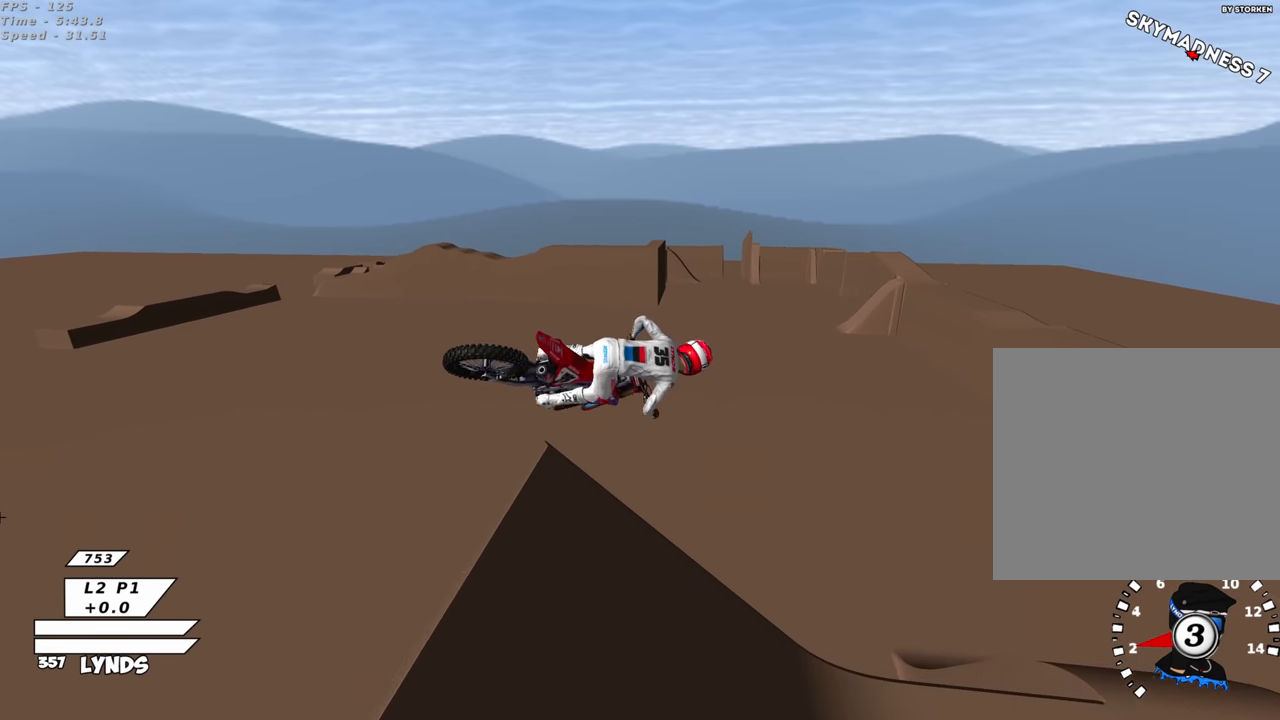
{"buttons": ["L1"], "left_stick": "down-right", "right_stick": "center", "events": [[217, "left_stick", "down-left"], [400, "L1", "down"], [500, "left_stick", "down-right"]]}
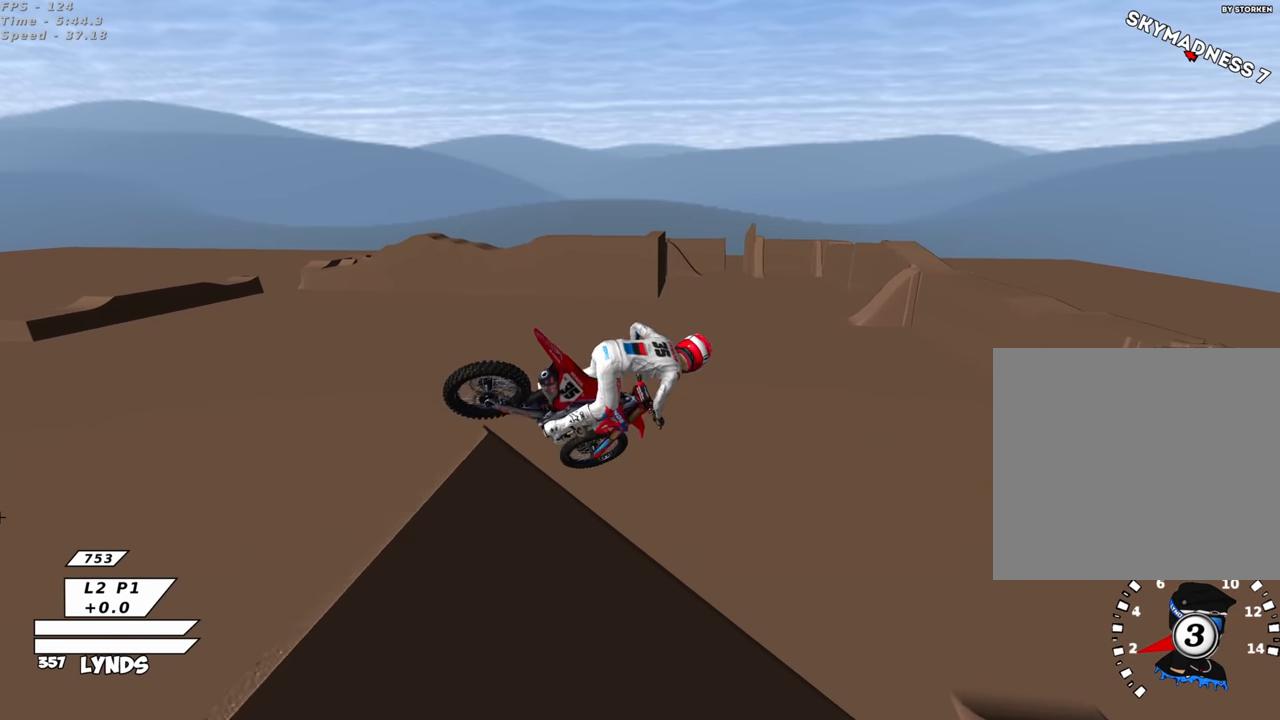
{"buttons": ["CROSS", "SQUARE", "L1", "R1"], "left_stick": "down-right", "right_stick": "center", "events": [[17, "R1", "down"], [117, "R1", "up"], [267, "R1", "down"], [383, "CROSS", "down"], [417, "SQUARE", "down"]]}
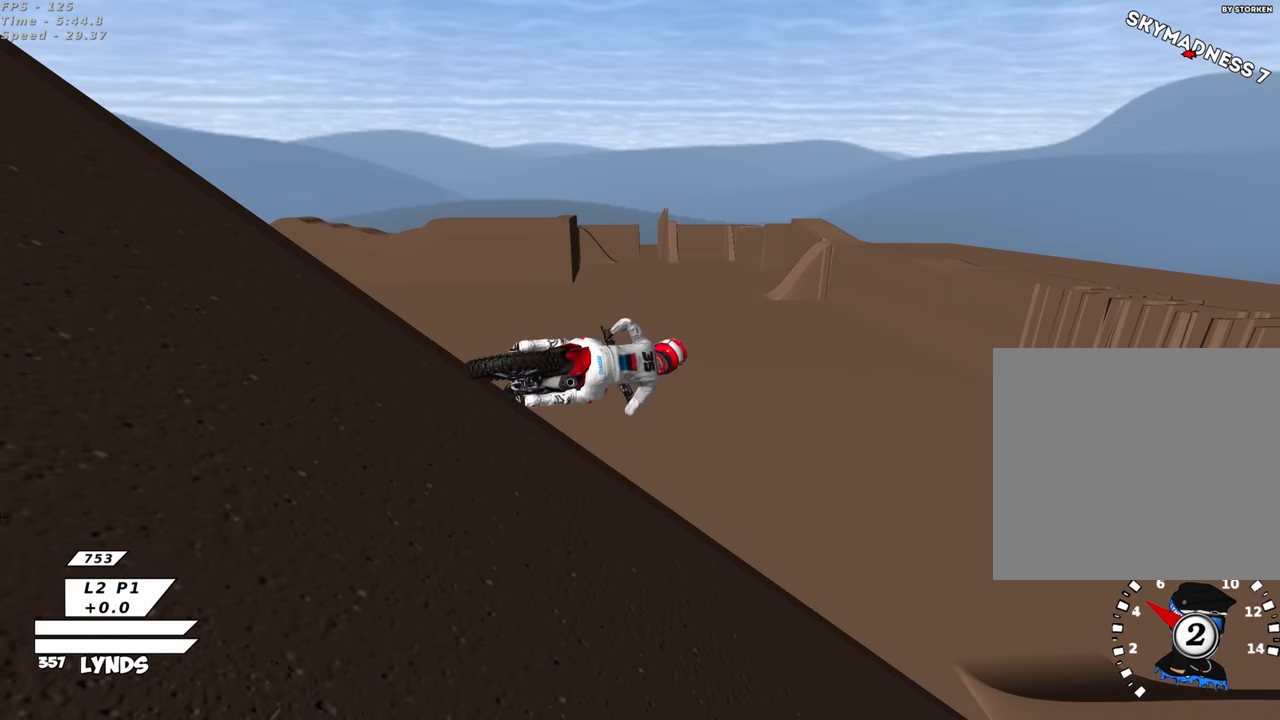
{"buttons": [], "left_stick": "center", "right_stick": "center", "events": [[233, "left_stick", "center"], [300, "SQUARE", "up"], [367, "R1", "up"], [383, "L1", "up"], [400, "CROSS", "up"]]}
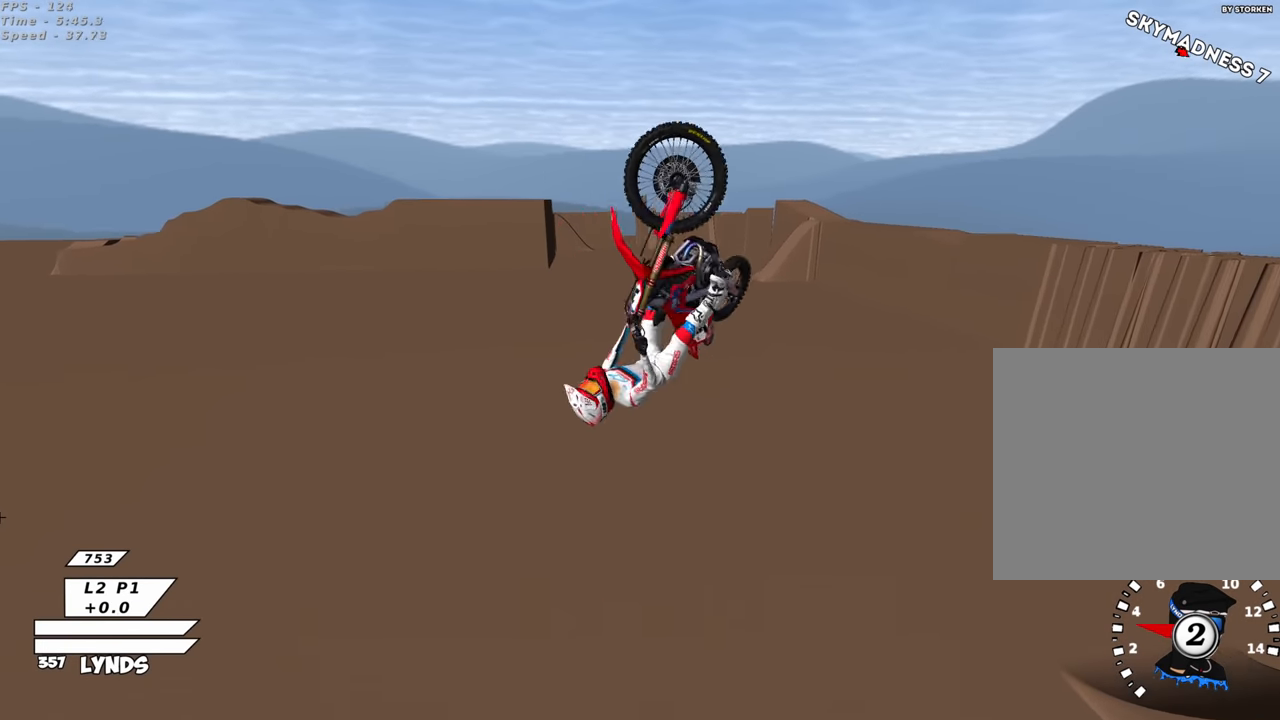
{"buttons": ["R2"], "left_stick": "right", "right_stick": "center", "events": [[183, "left_stick", "left"], [233, "R2", "down"], [300, "left_stick", "center"], [417, "left_stick", "right"]]}
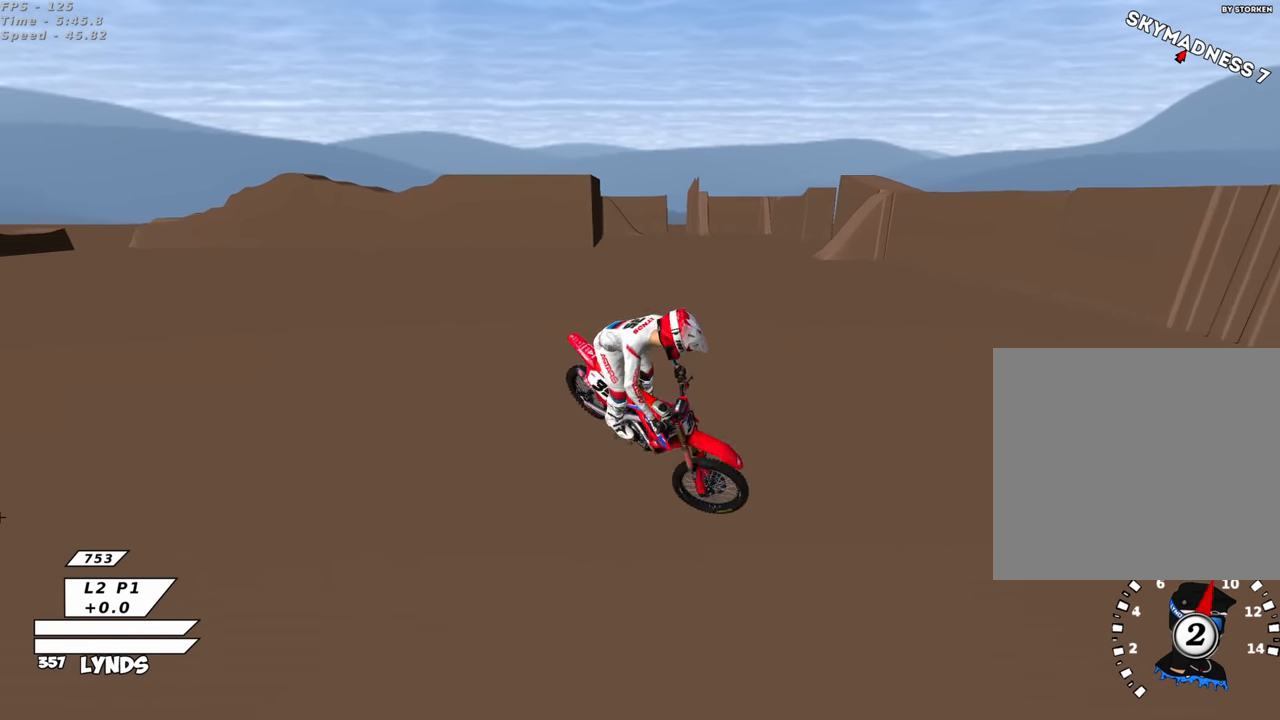
{"buttons": ["R2"], "left_stick": "center", "right_stick": "center", "events": [[100, "left_stick", "center"]]}
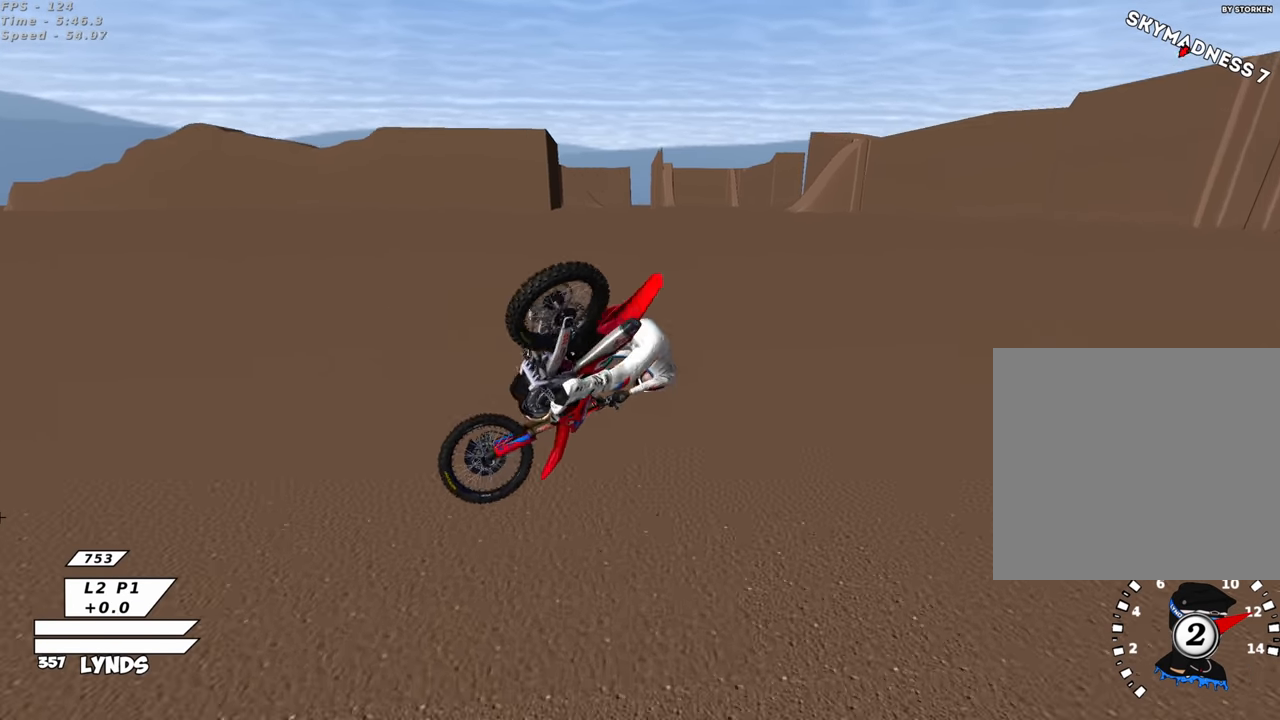
{"buttons": ["R2"], "left_stick": "center", "right_stick": "center", "events": []}
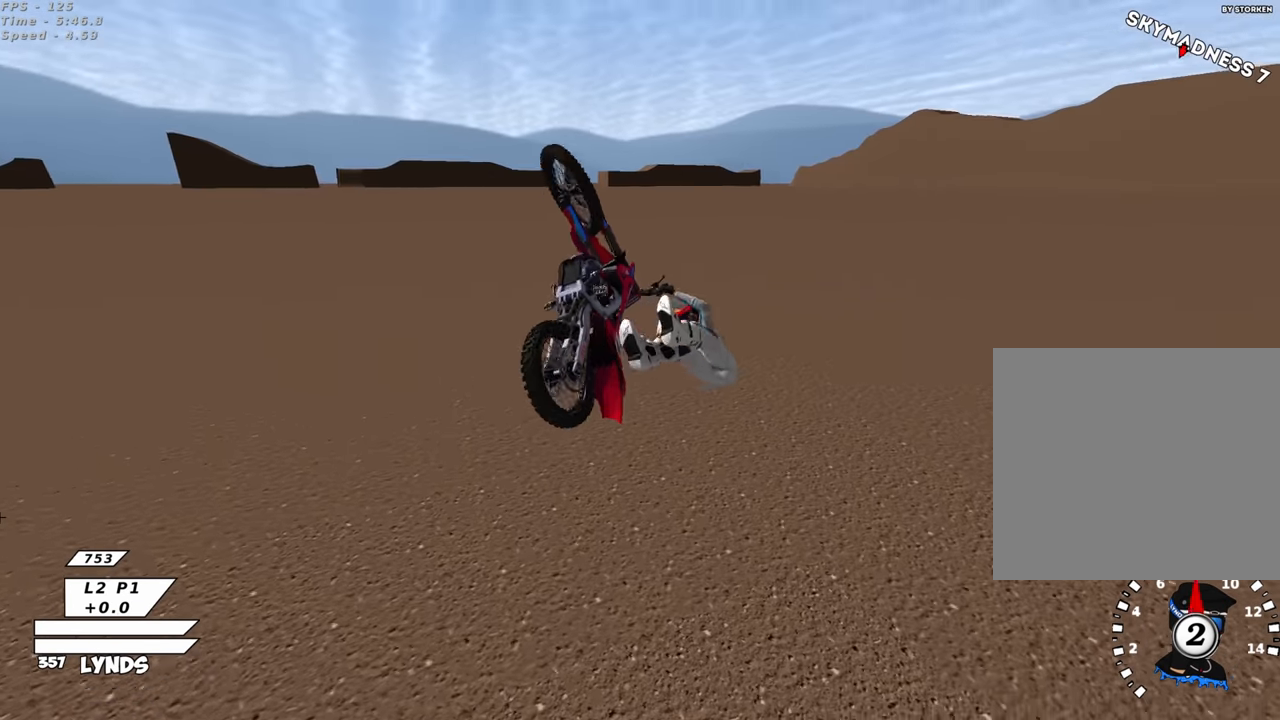
{"buttons": [], "left_stick": "center", "right_stick": "center", "events": [[17, "R2", "up"]]}
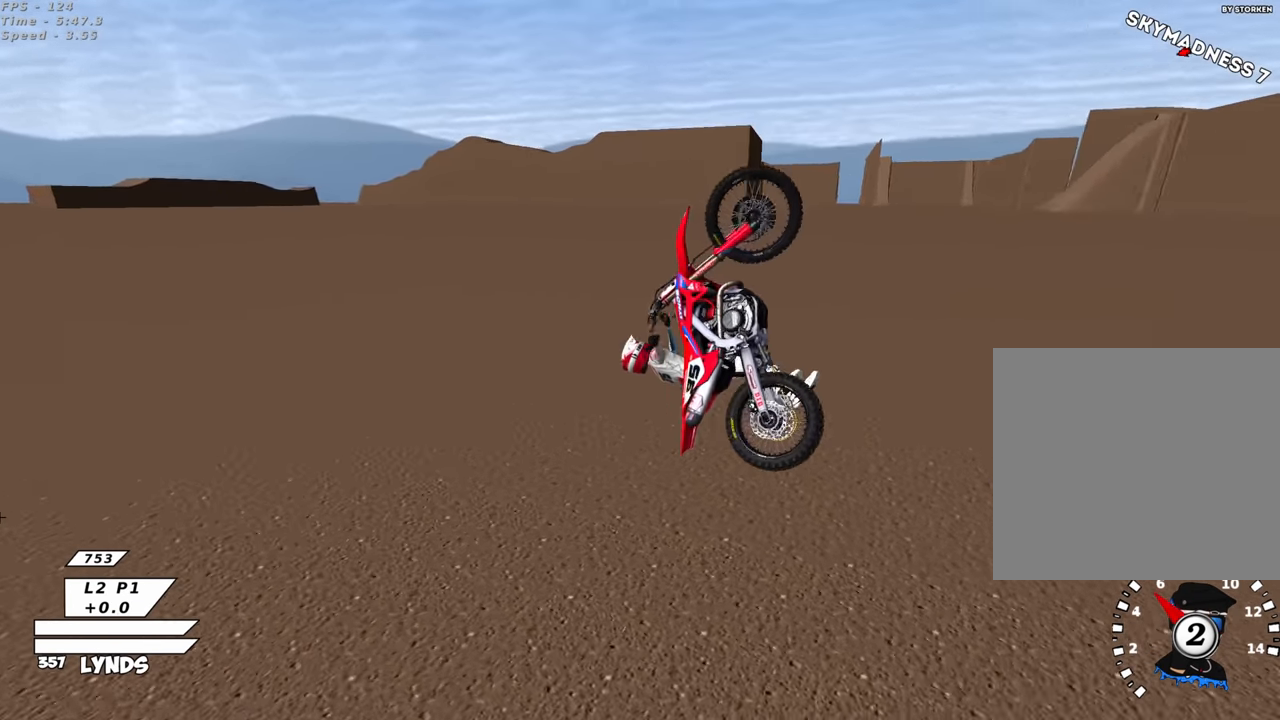
{"buttons": [], "left_stick": "center", "right_stick": "center", "events": []}
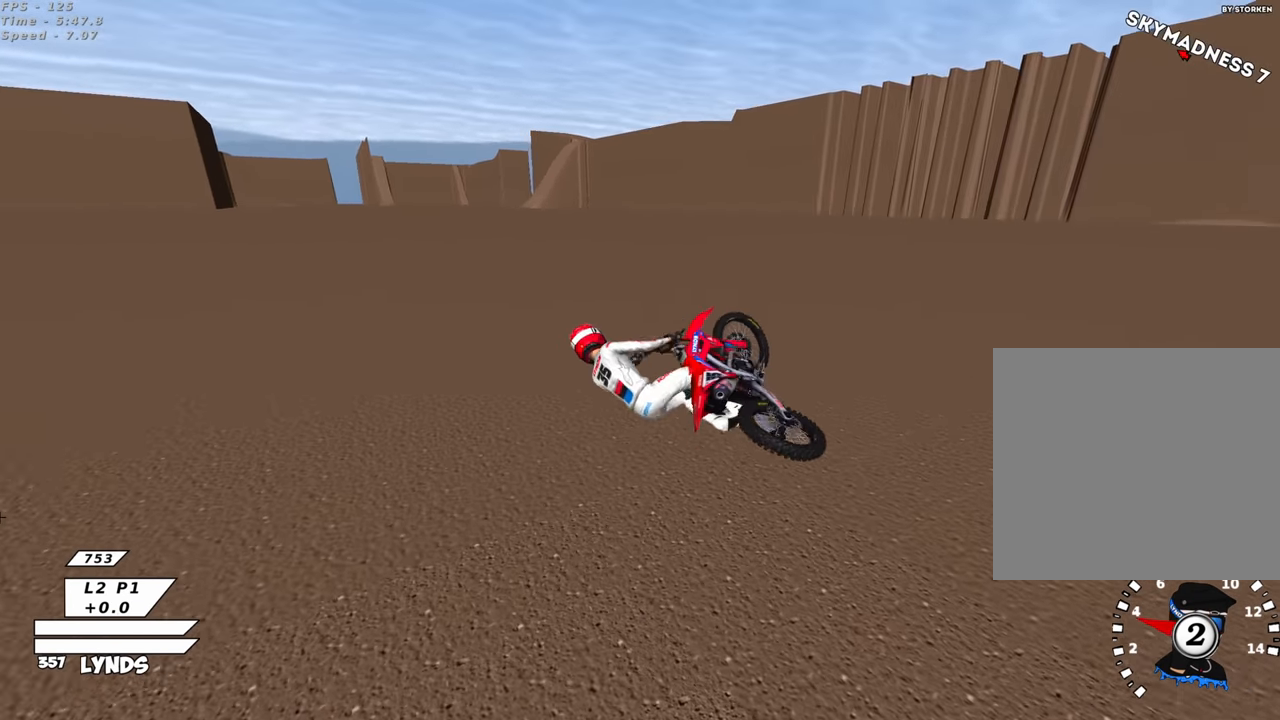
{"buttons": [], "left_stick": "center", "right_stick": "center", "events": []}
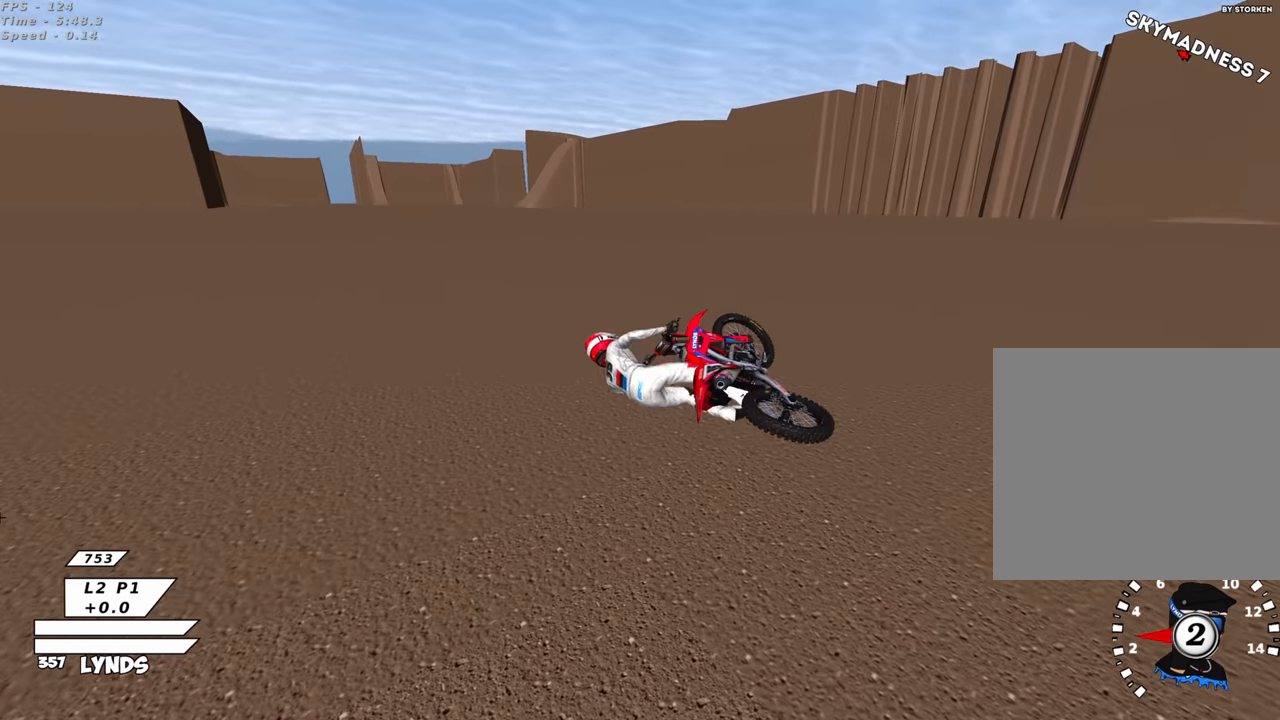
{"buttons": [], "left_stick": "center", "right_stick": "center", "events": []}
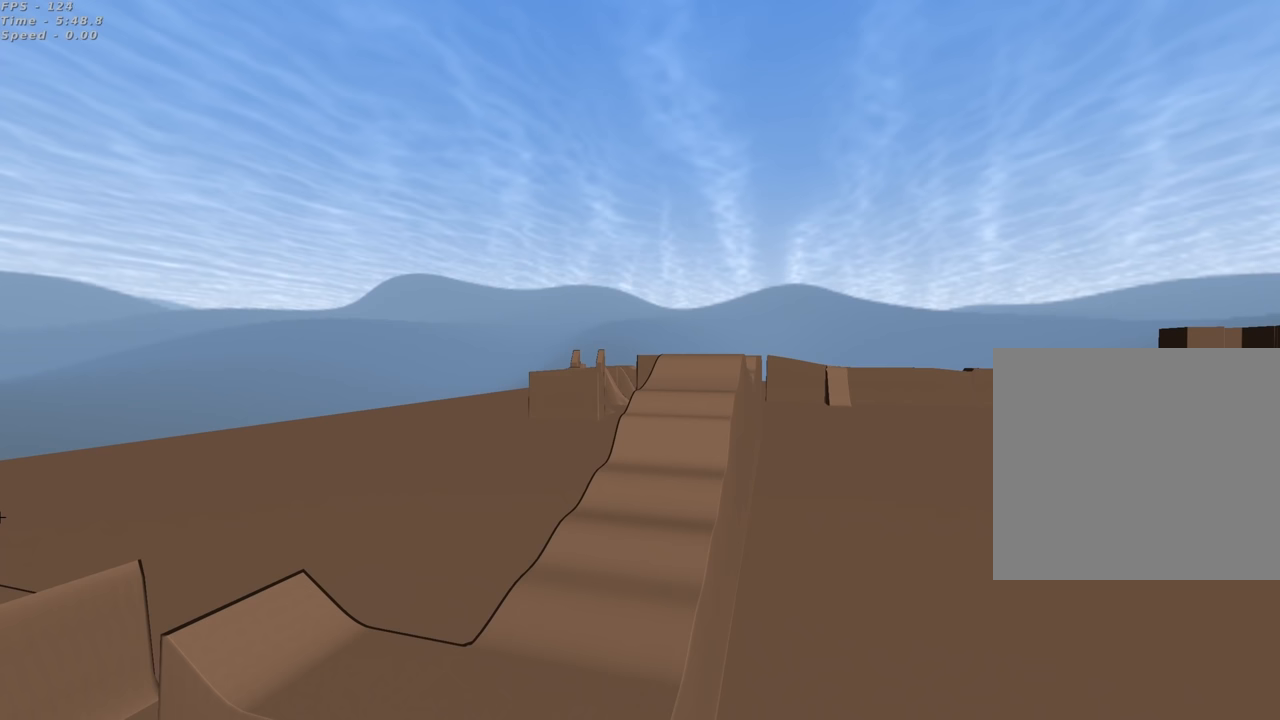
{"buttons": ["TRIANGLE", "R2"], "left_stick": "center", "right_stick": "center", "events": [[133, "R2", "down"], [466, "TRIANGLE", "down"]]}
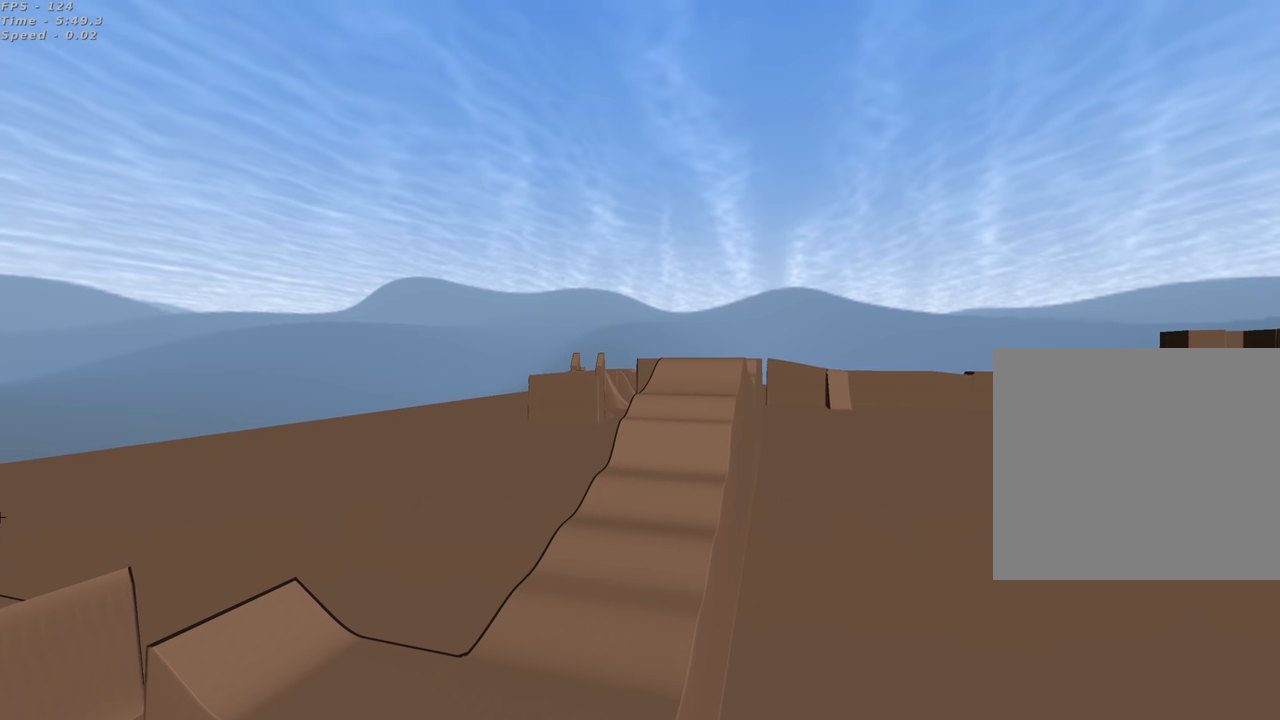
{"buttons": ["SQUARE", "R2"], "left_stick": "right", "right_stick": "center", "events": [[216, "left_stick", "right"], [250, "TRIANGLE", "up"], [433, "SQUARE", "down"]]}
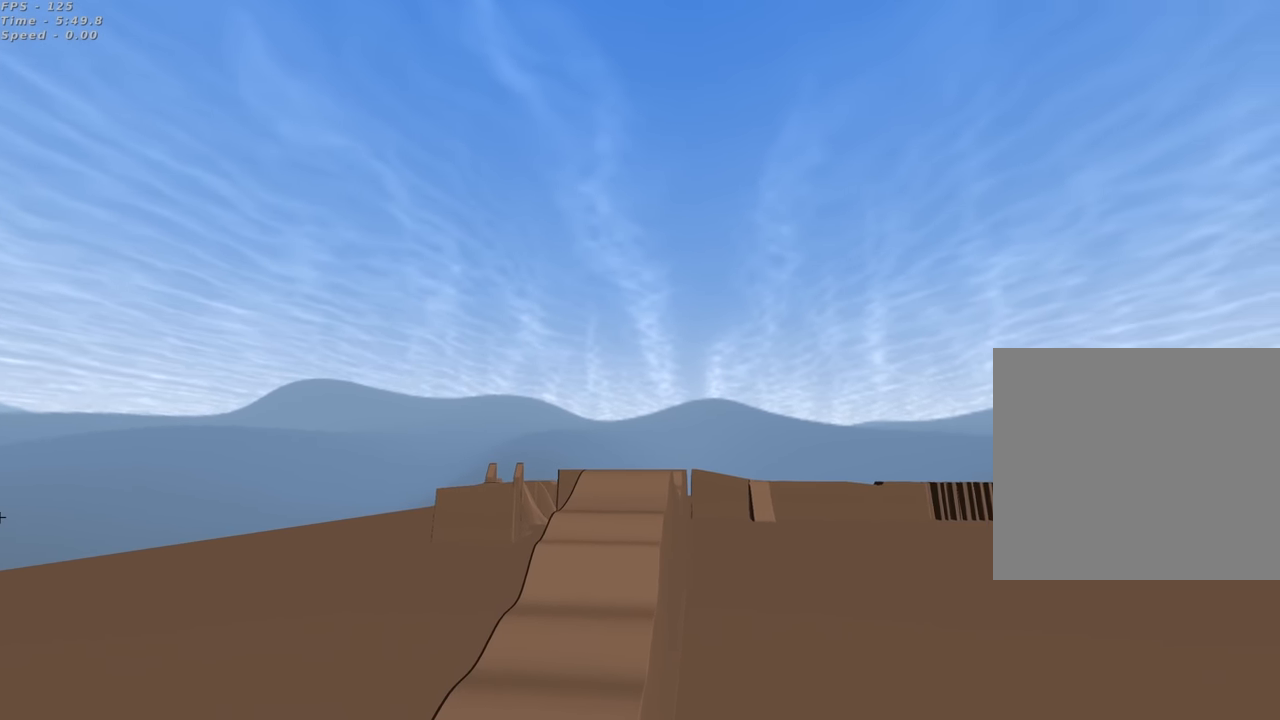
{"buttons": ["R2"], "left_stick": "up-right", "right_stick": "center", "events": [[66, "SQUARE", "up"], [100, "left_stick", "up-right"]]}
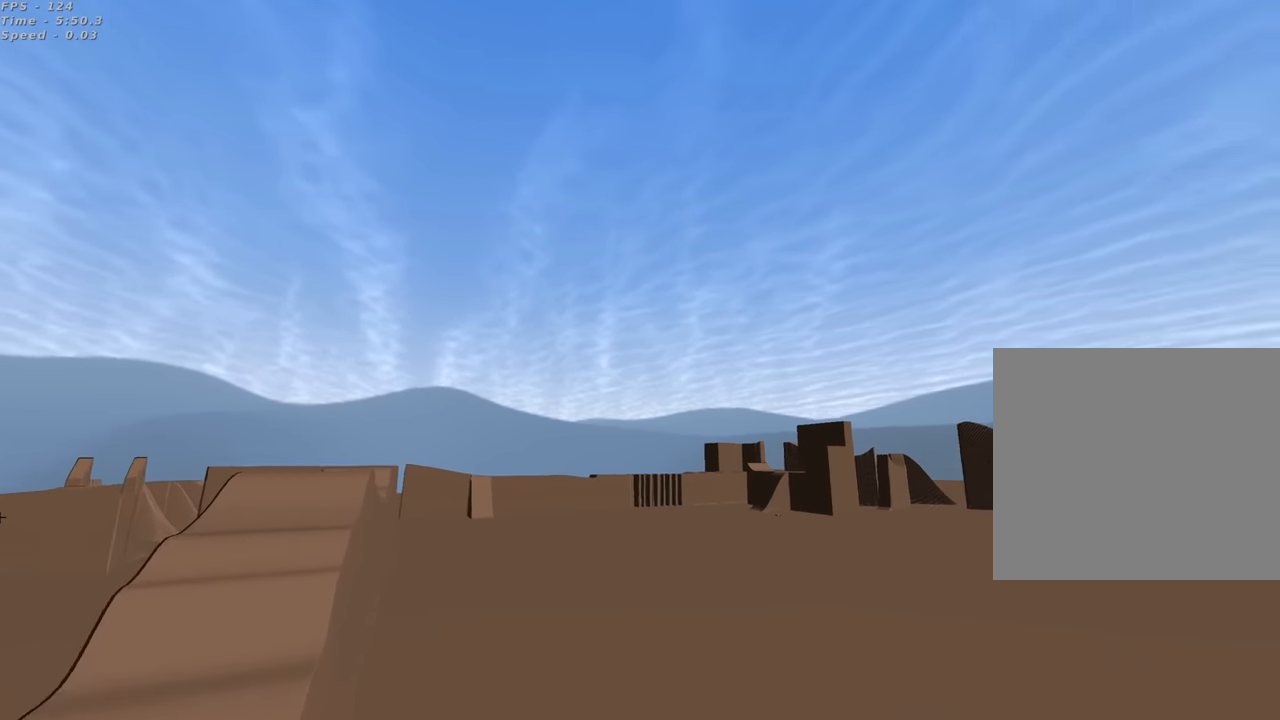
{"buttons": ["R2"], "left_stick": "center", "right_stick": "center", "events": [[200, "left_stick", "center"]]}